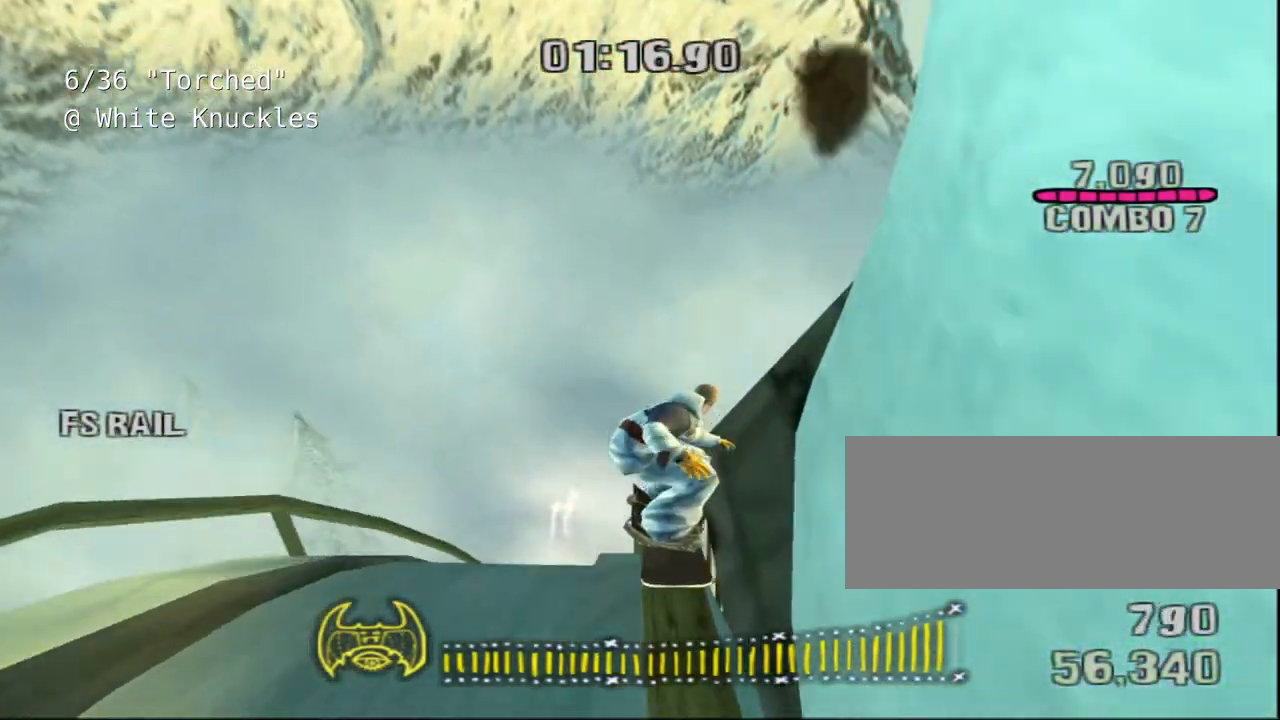
Gameplay with keyboard; each line is a JSON object with the keys held at the frame after it. "events" lists presses ("down") and releases ("up") of "a", "alt", "c", "ctrl", "d", "down", "e", "escape", "f", "f1", "f10", "f11", "f12", "f2", "f3", "f4", "f5", "f6", "f7", "f8", "f9", "left", "q", "r", "right", "s", "shift", "space", "super", "t", "up", "v", "w", "x" and "z" between this image and that frame as [ms after this image, input, new state], when the widget could be followed in between. No other keys are recorded. Mouse input is not recorded.
{"keys": [], "events": []}
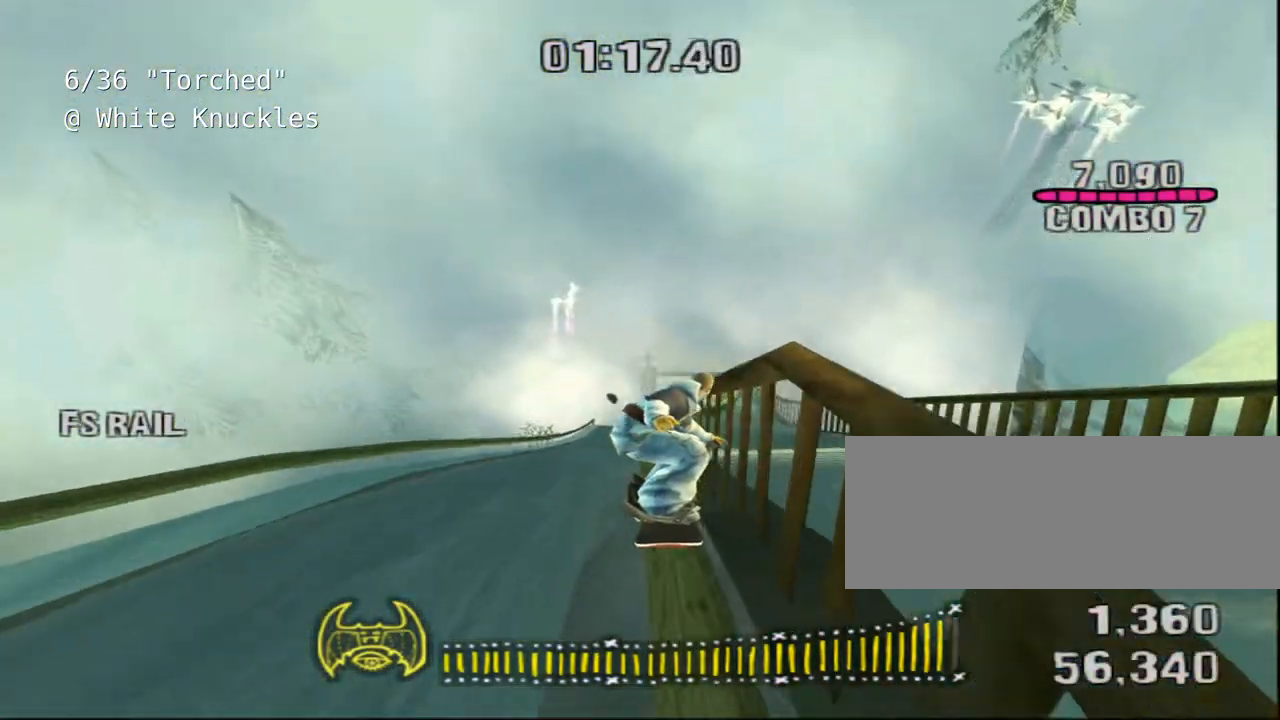
{"keys": [], "events": []}
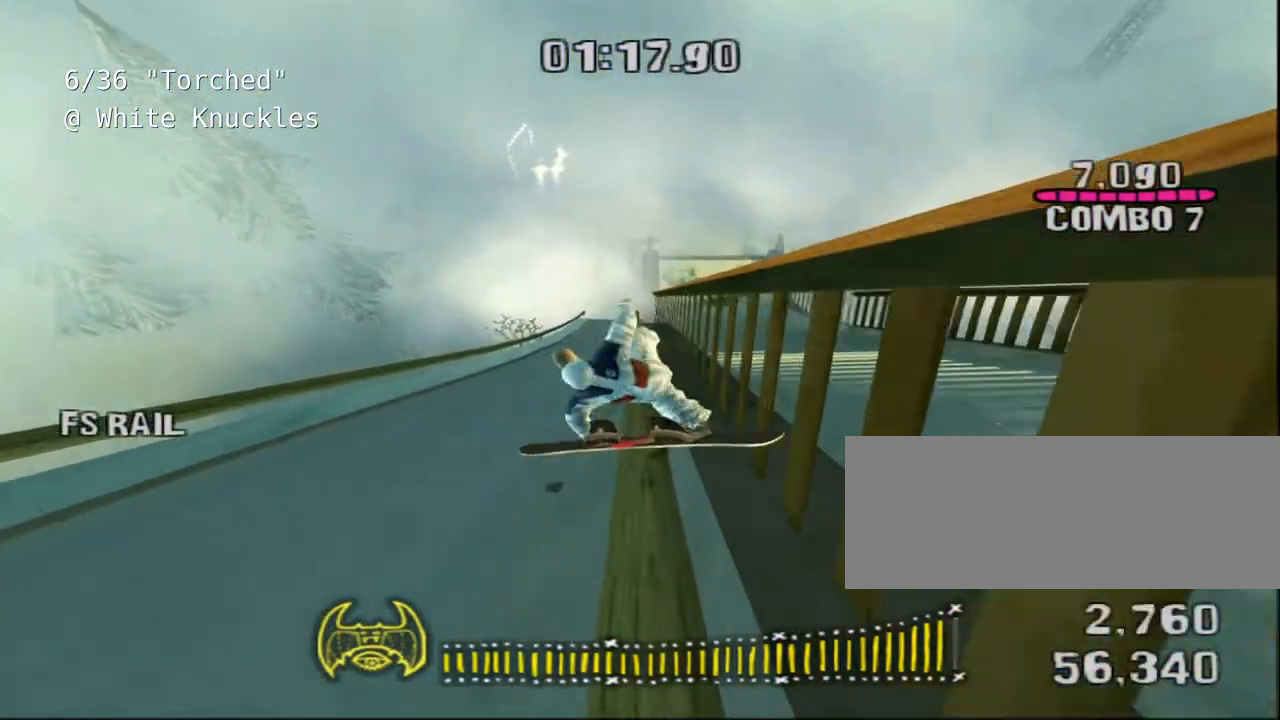
{"keys": ["shift"], "events": [[267, "shift", "down"]]}
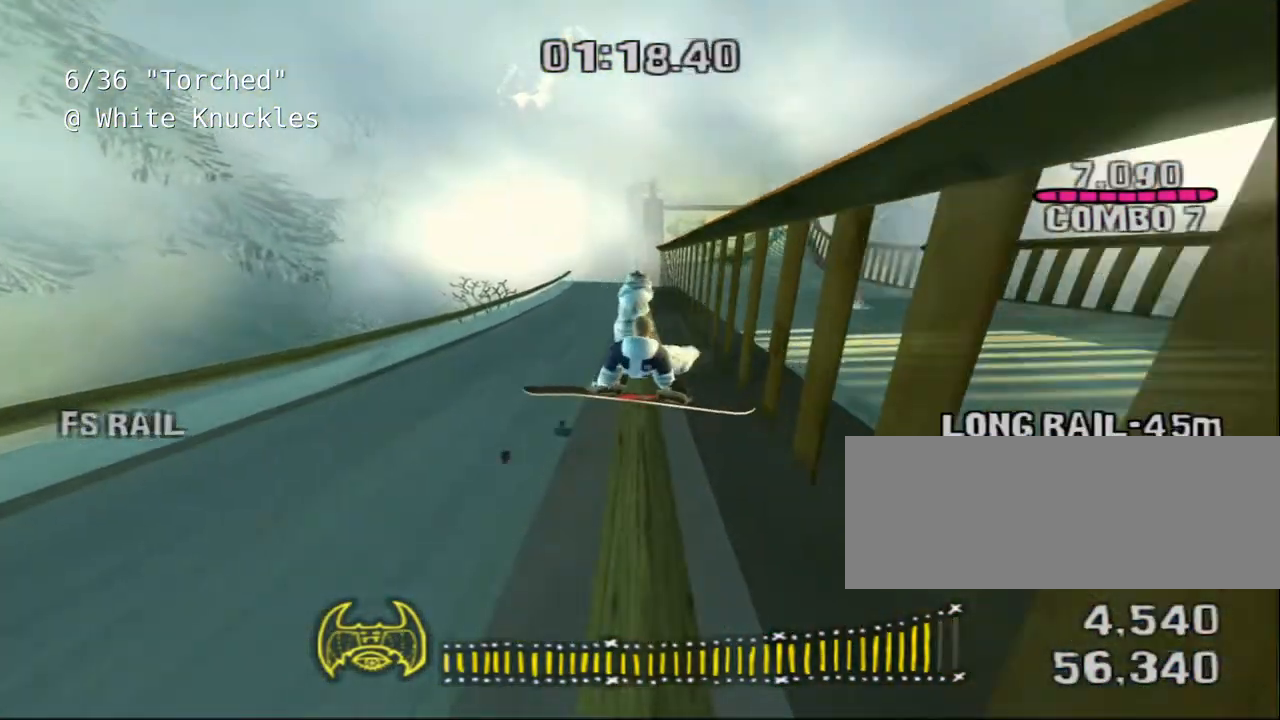
{"keys": ["shift"], "events": []}
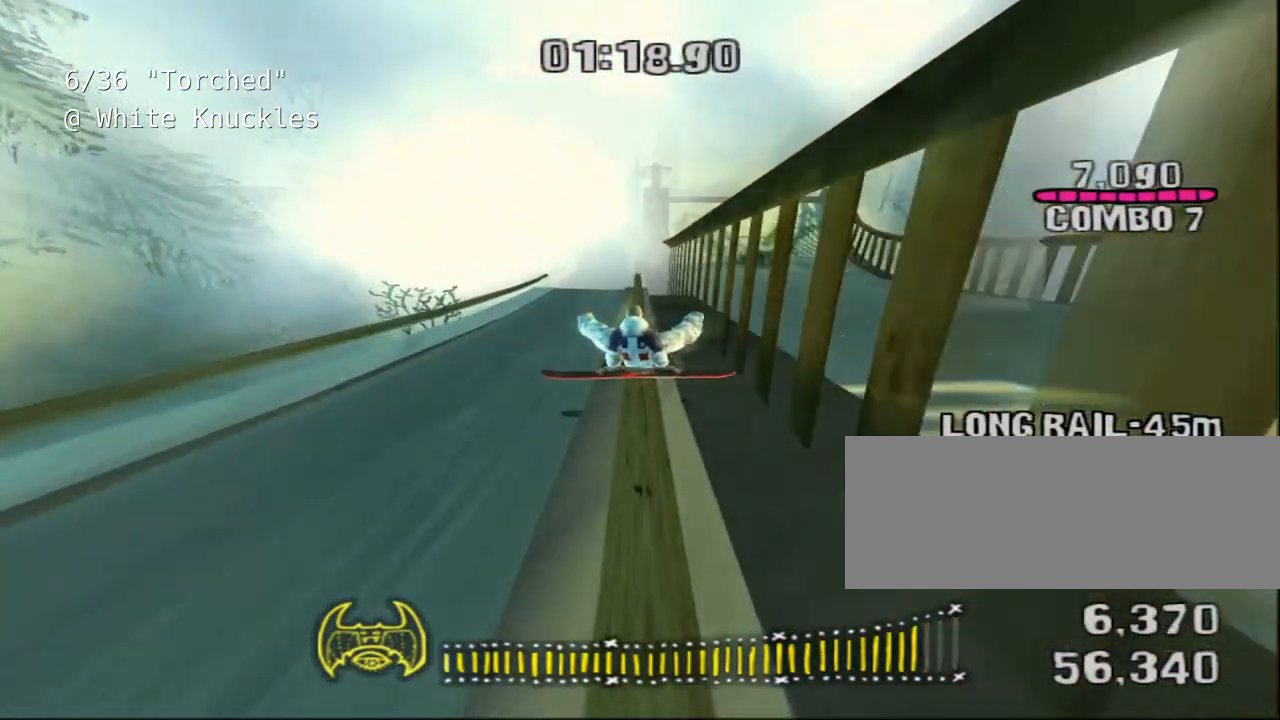
{"keys": ["shift"]}
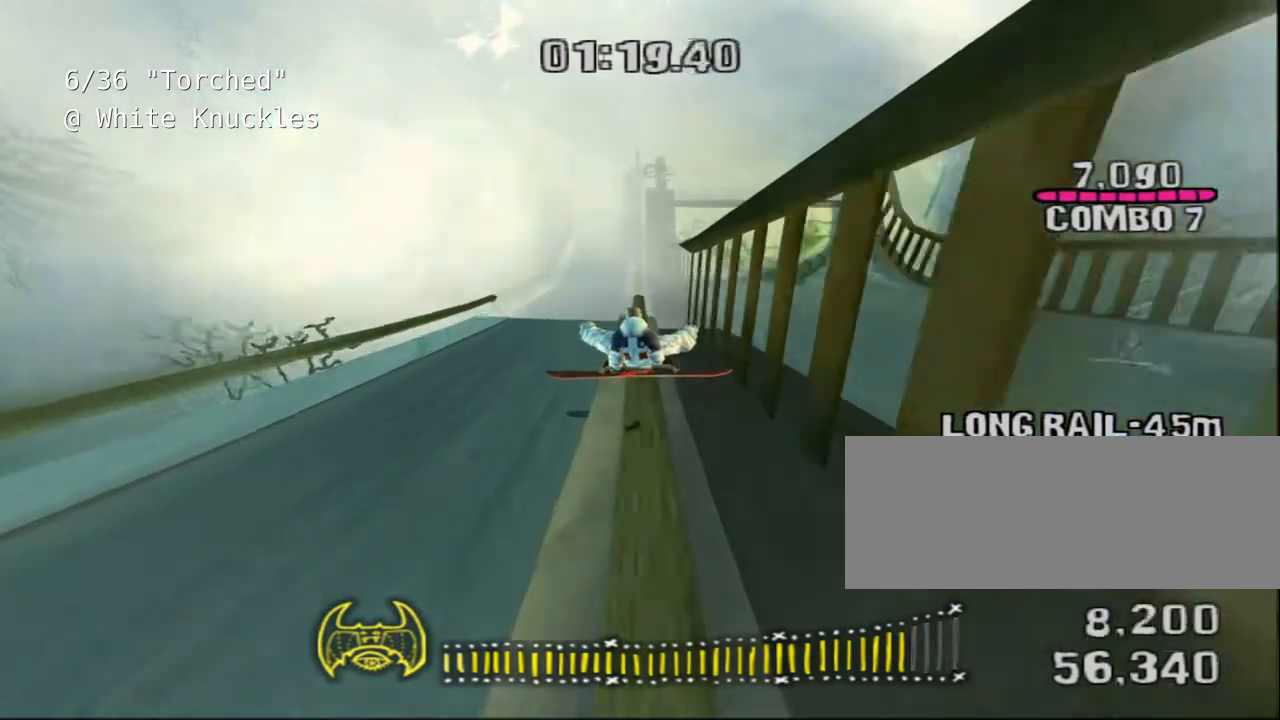
{"keys": ["shift"], "events": []}
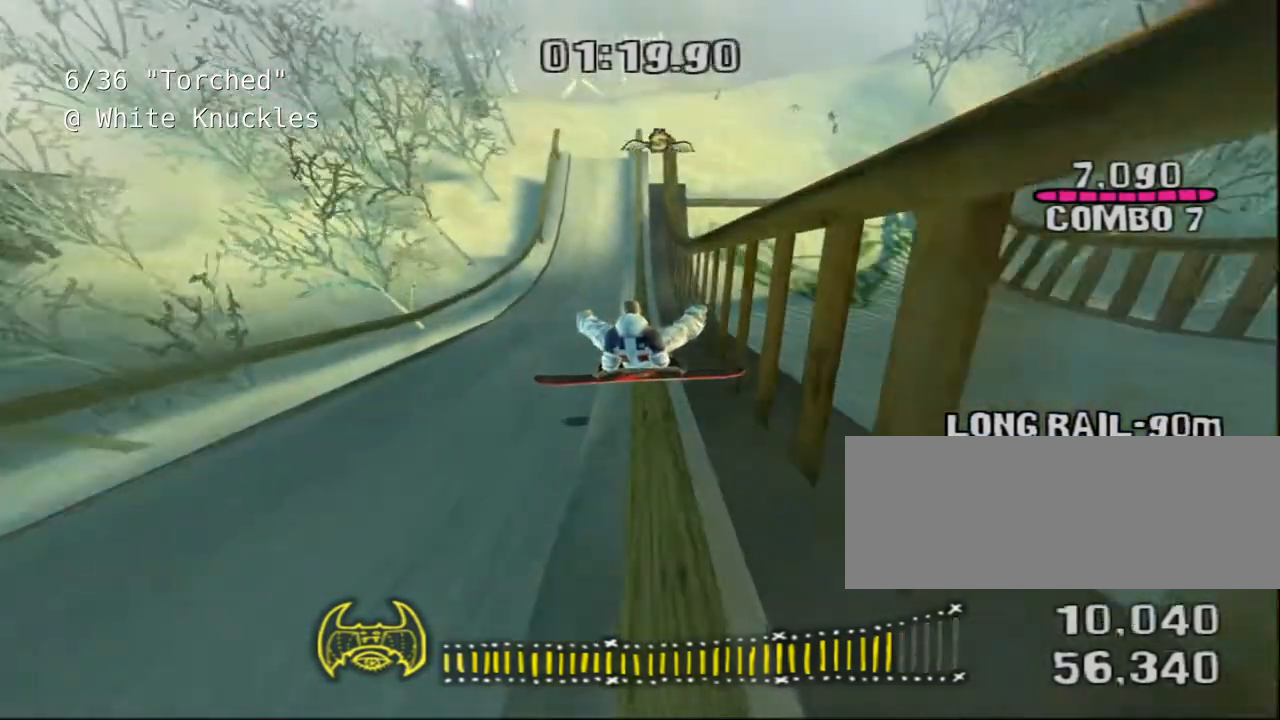
{"keys": ["shift"], "events": [[350, "d", "down"], [450, "d", "up"]]}
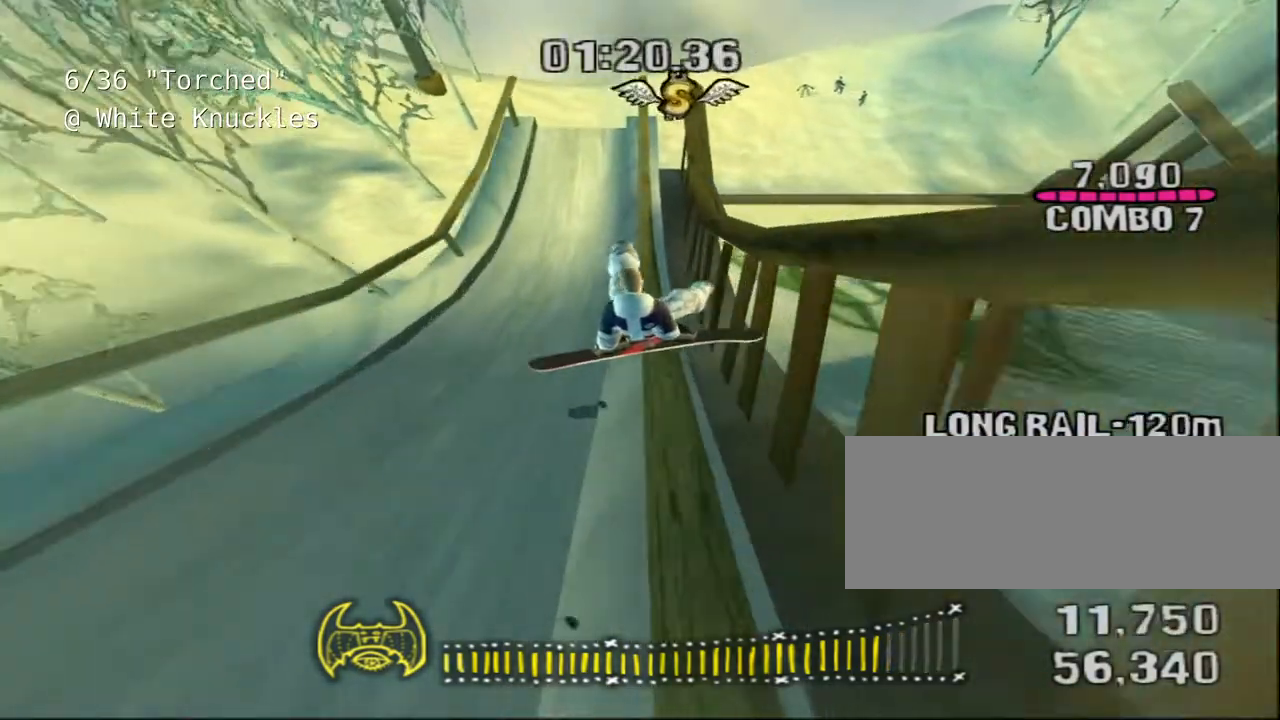
{"keys": ["shift"]}
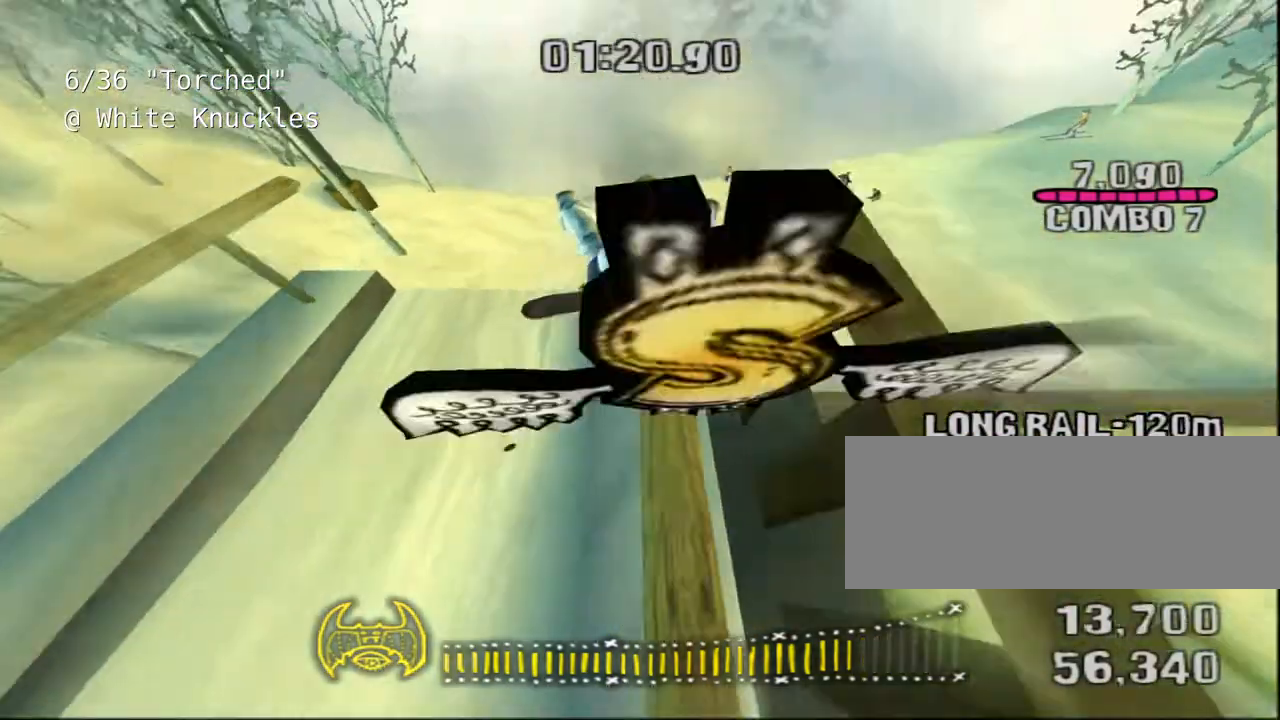
{"keys": ["shift"]}
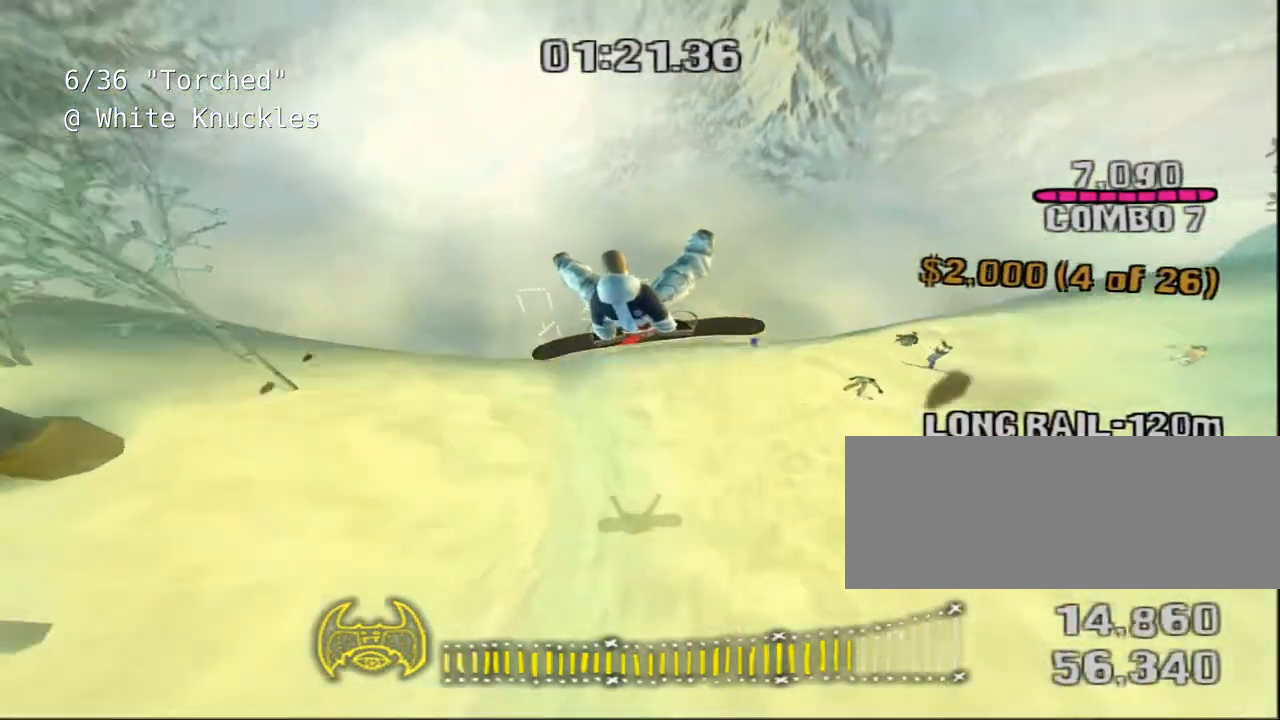
{"keys": ["shift"], "events": []}
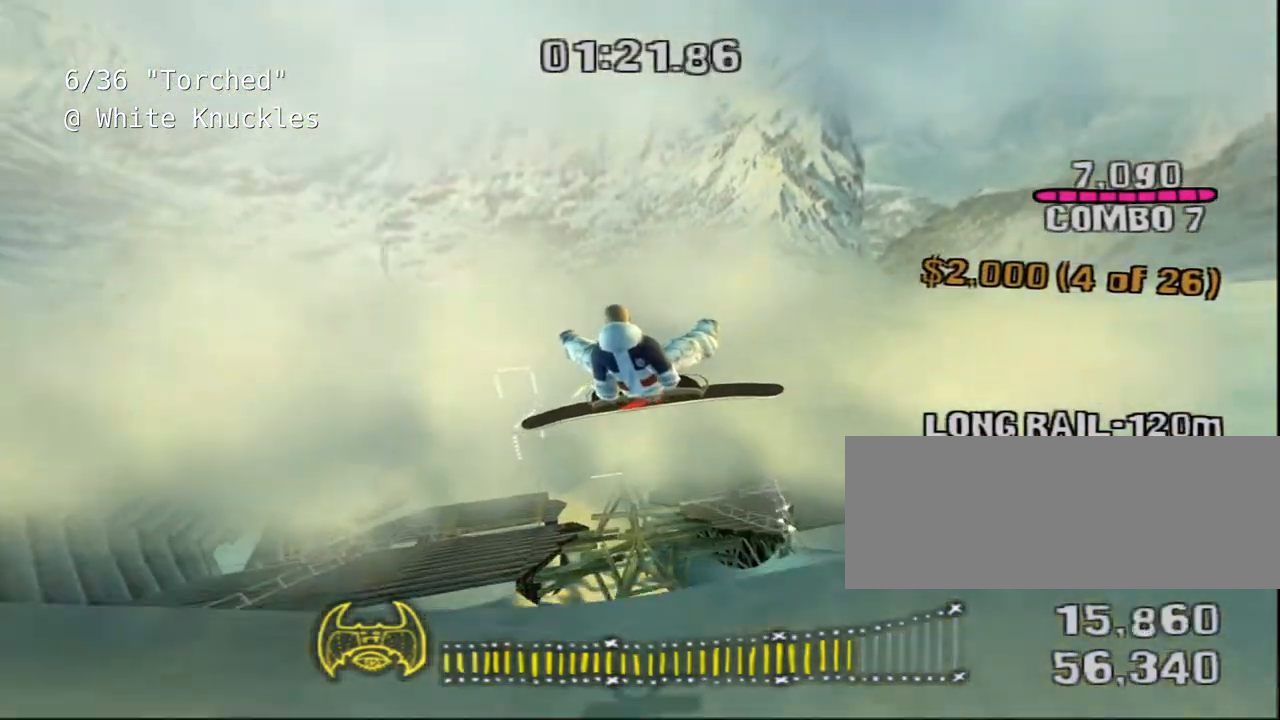
{"keys": ["shift"], "events": []}
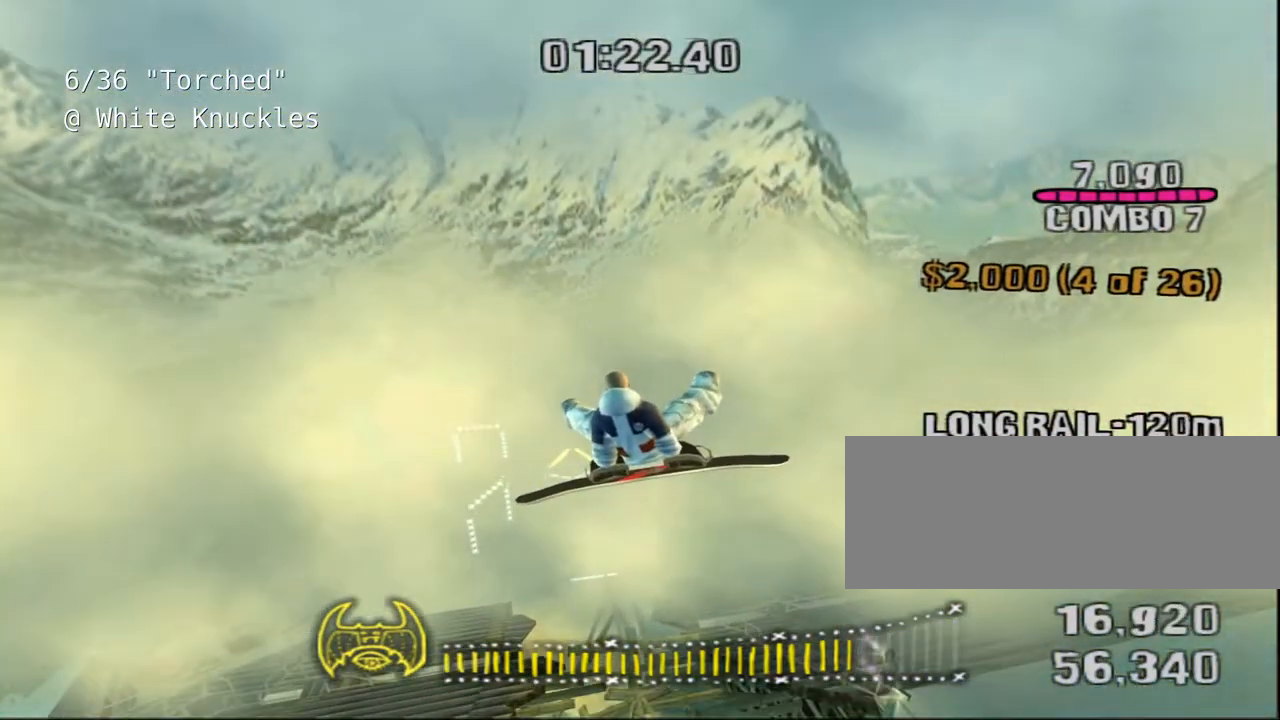
{"keys": ["shift"], "events": []}
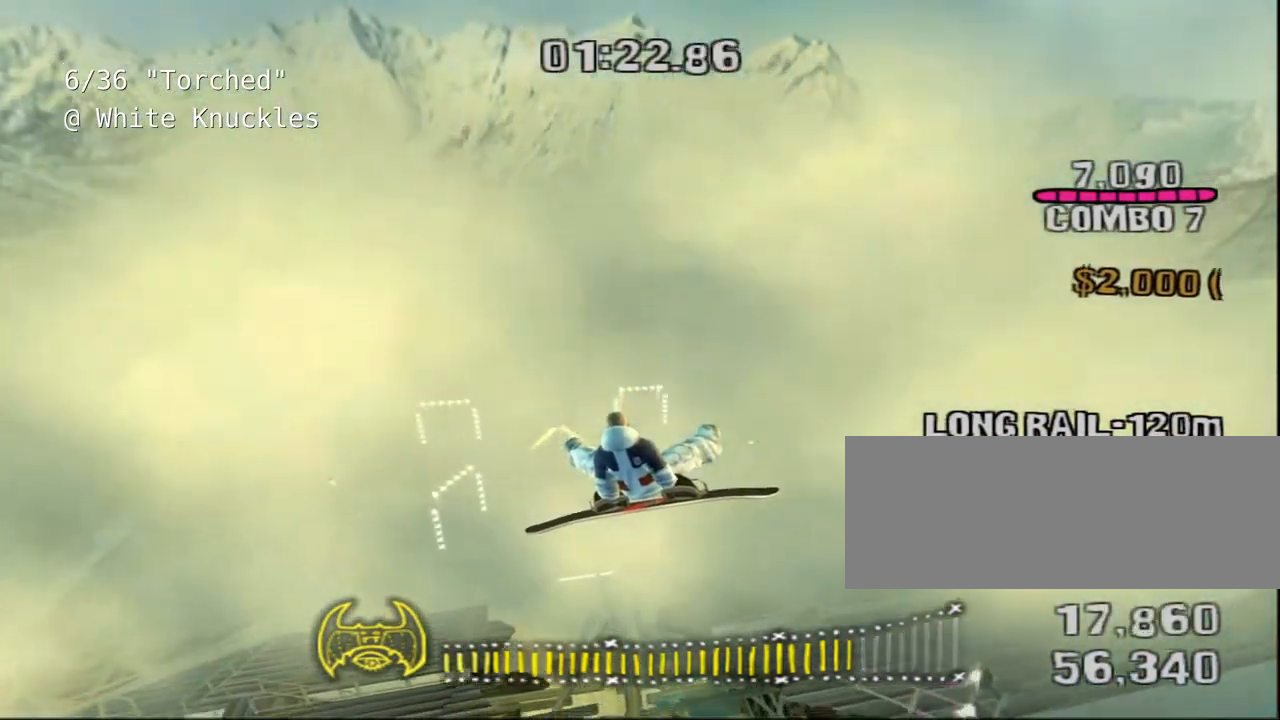
{"keys": ["shift"], "events": []}
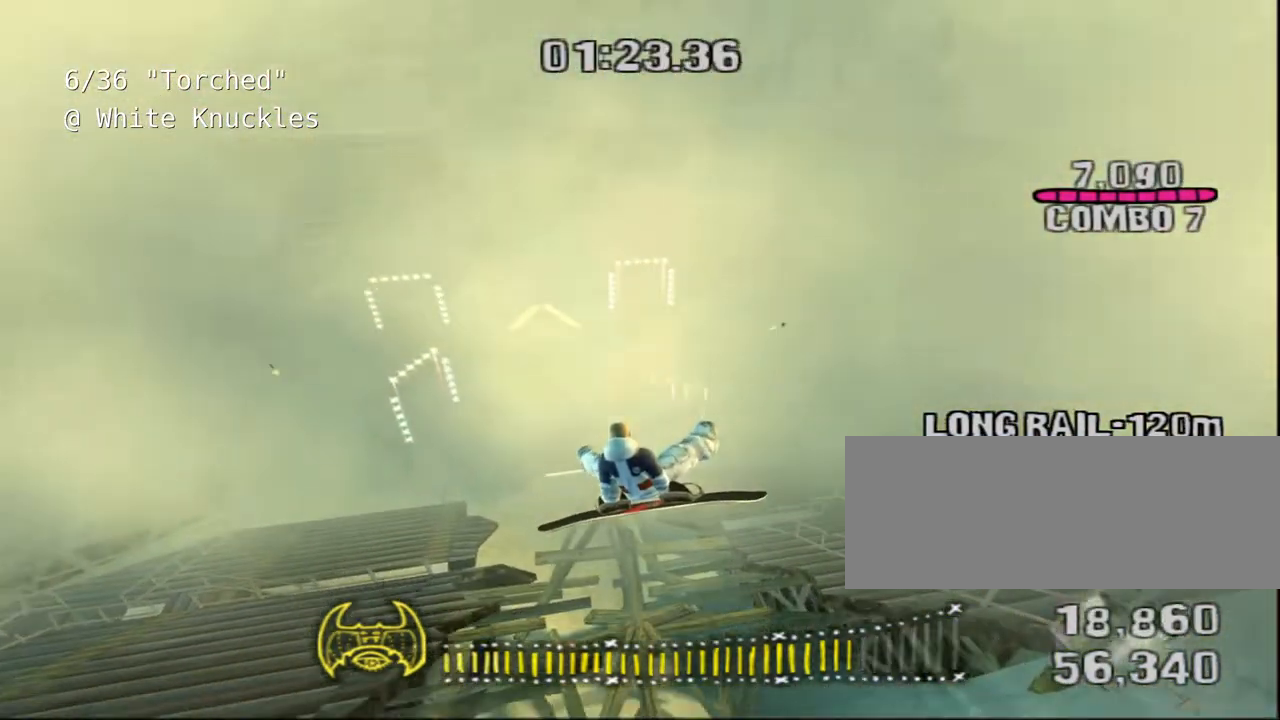
{"keys": ["shift"], "events": []}
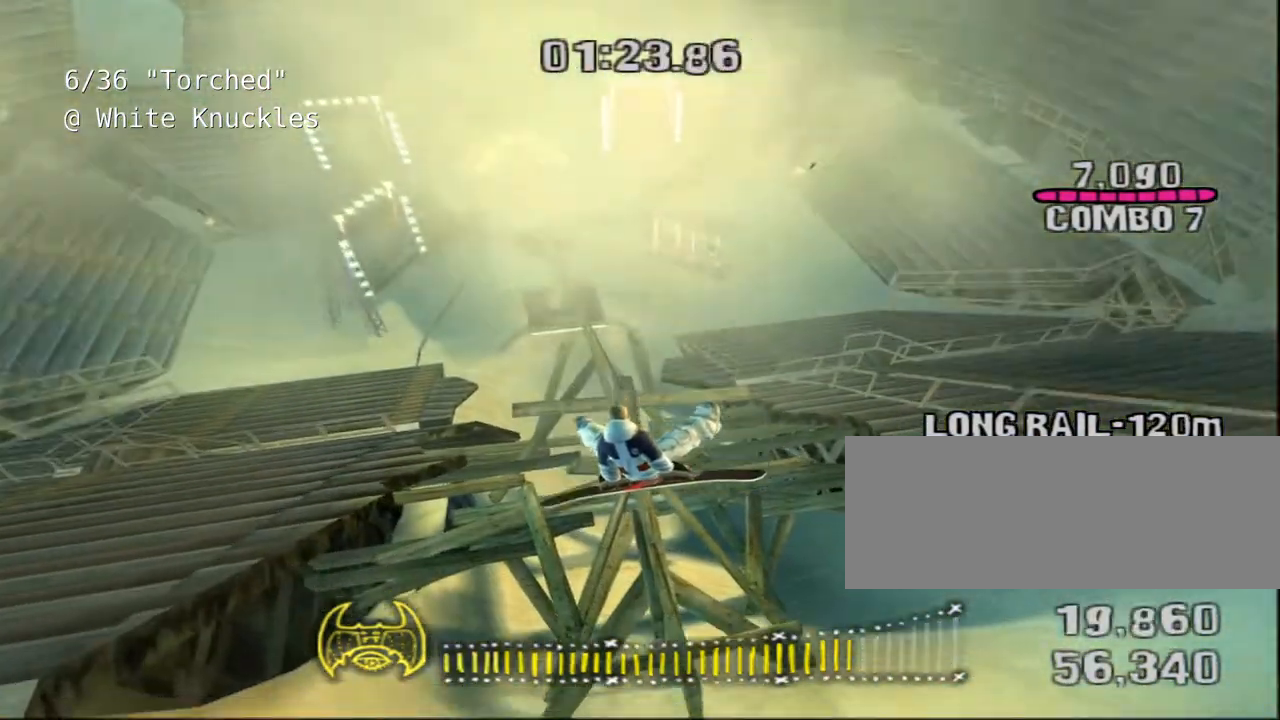
{"keys": ["shift"], "events": []}
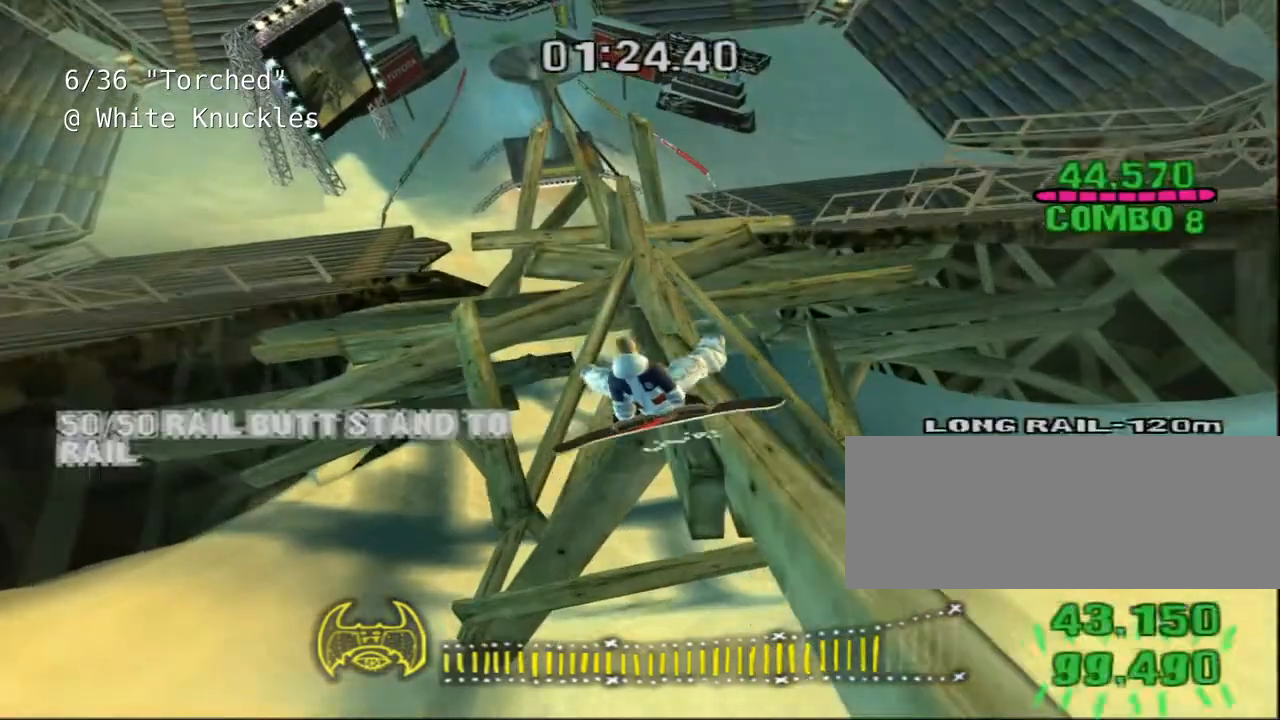
{"keys": ["shift"], "events": []}
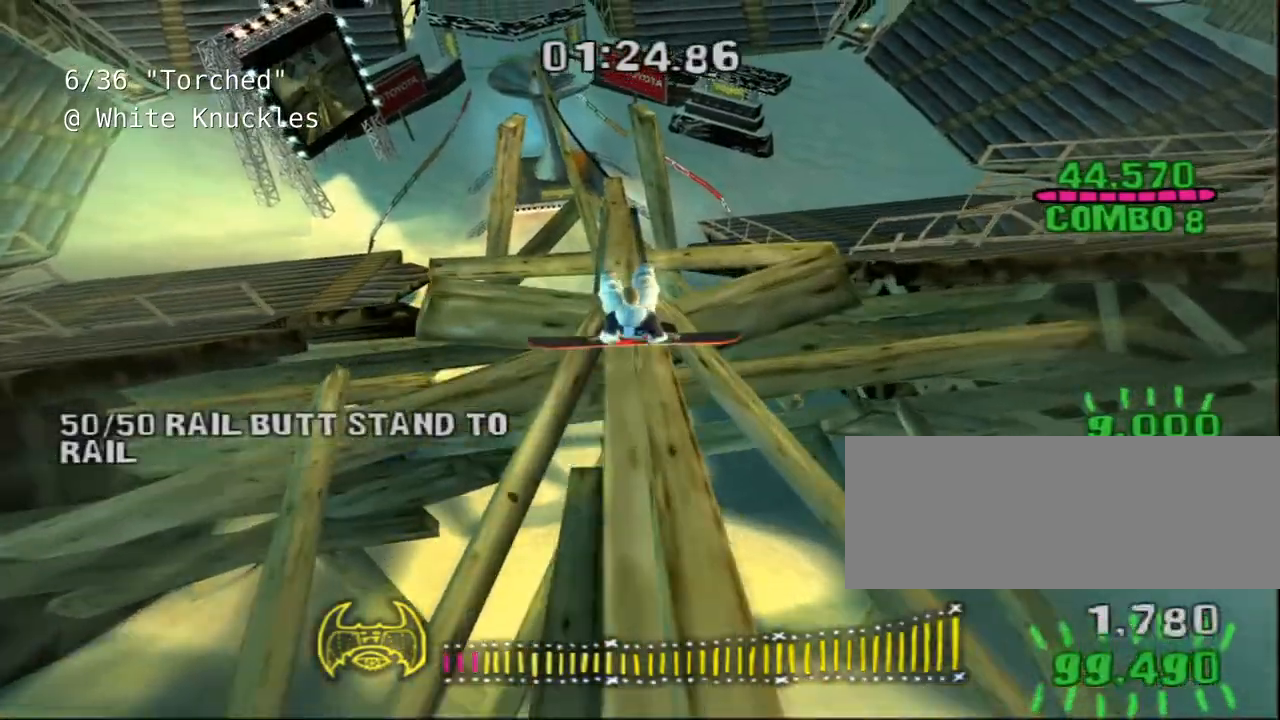
{"keys": ["shift"], "events": []}
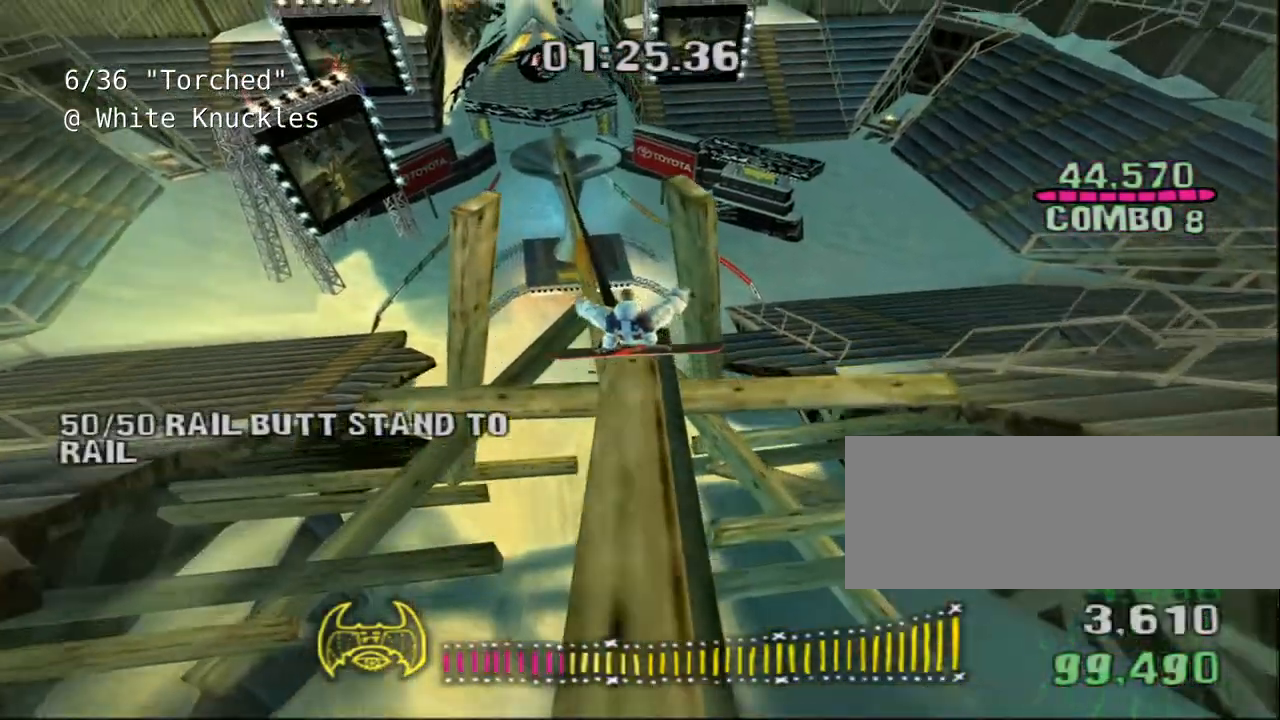
{"keys": ["shift"]}
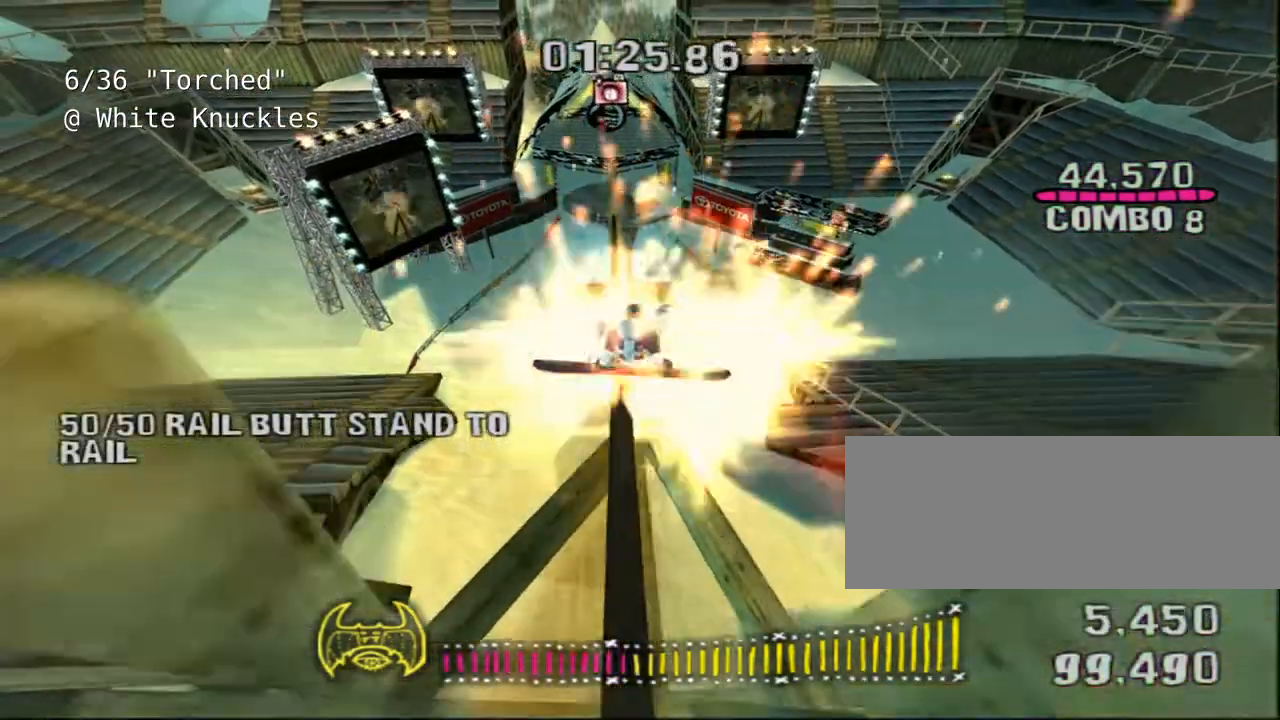
{"keys": ["shift"], "events": [[100, "a", "down"], [133, "a", "up"]]}
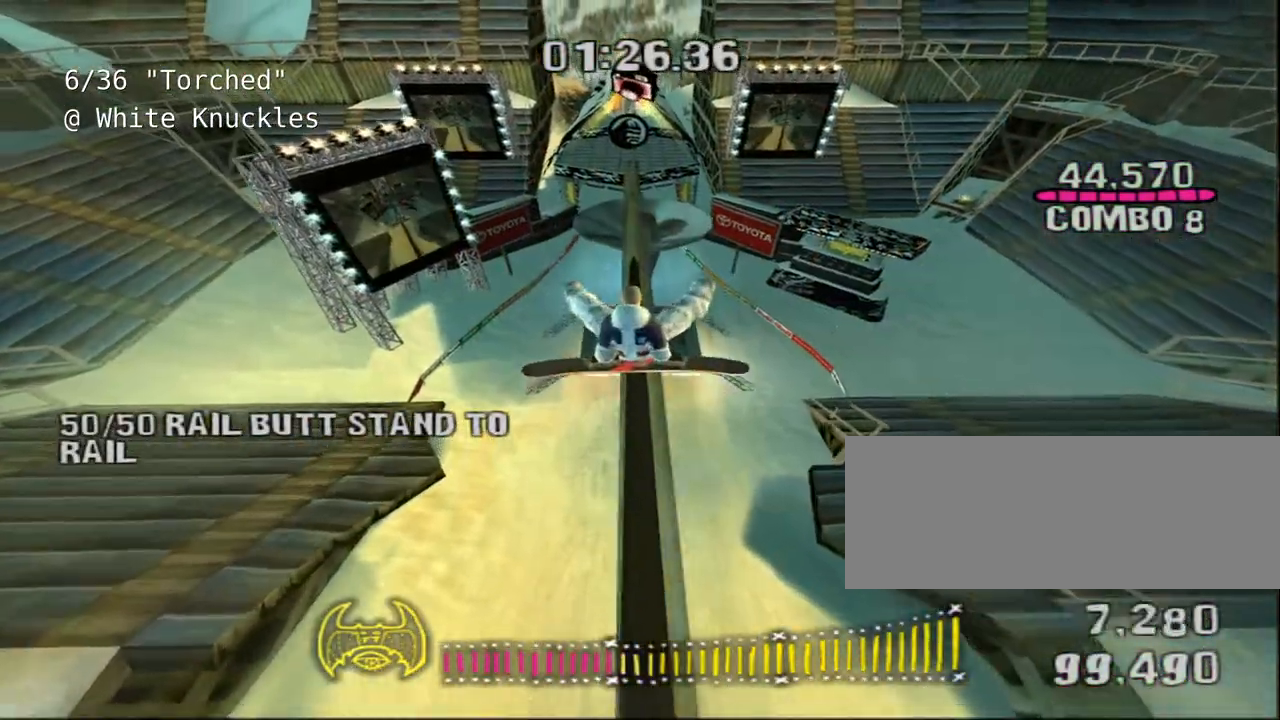
{"keys": ["shift"], "events": []}
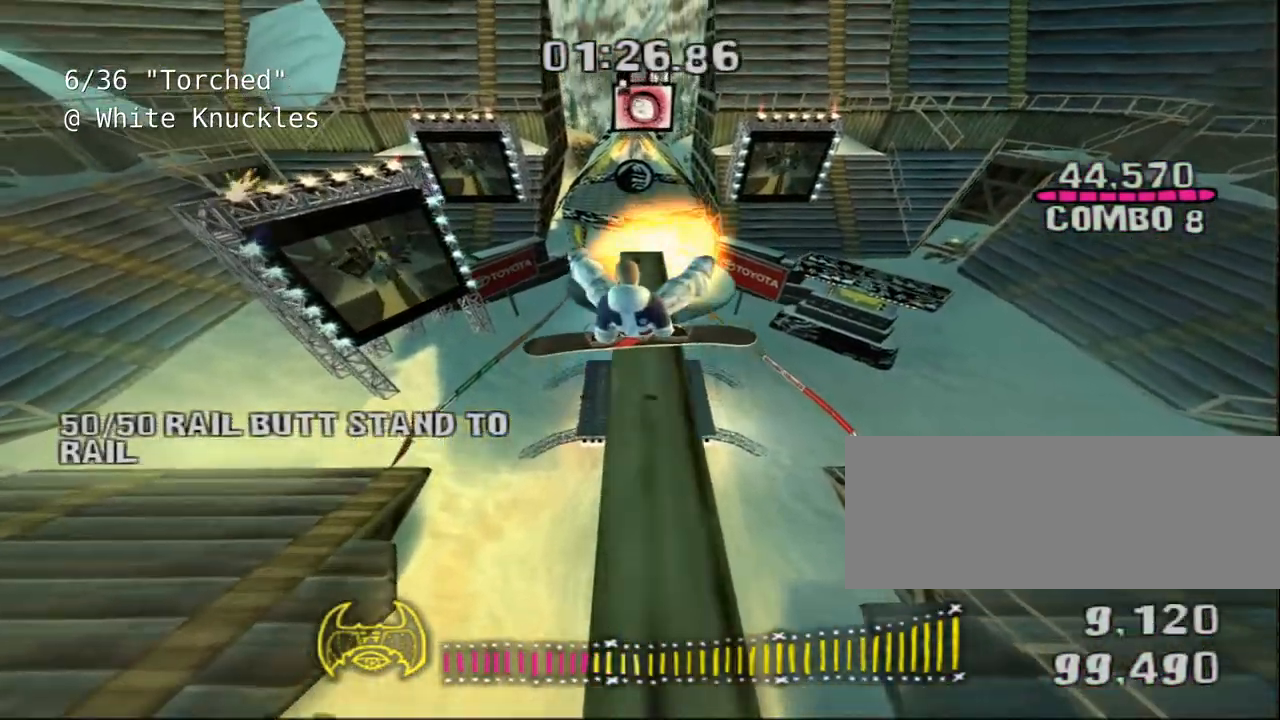
{"keys": ["shift"], "events": []}
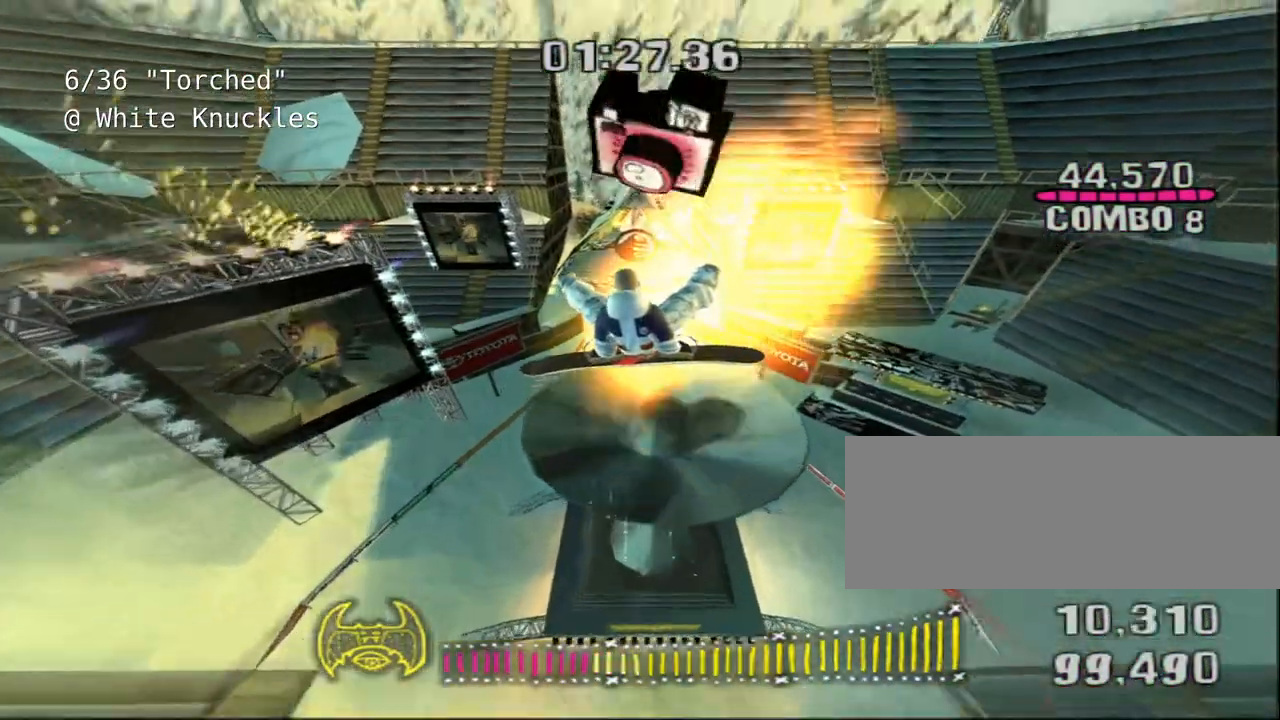
{"keys": ["shift"]}